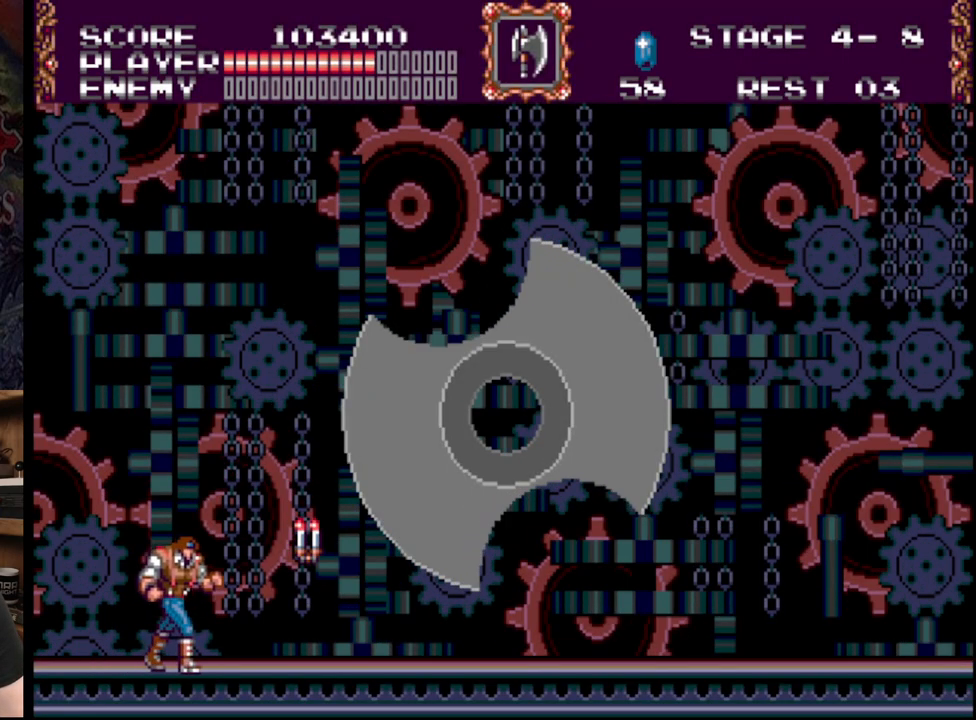
Gameplay with a controller (Xbox layout); each line is a JSON object with the inputs held at the frame after it. "events" lists button and stick changes between this image and that frame as [ms after this image, input, new state], when the widget could be followed in between. Not read: L1 L2 L3 R1 R2 R3.
{"buttons": ["A"], "events": [[133, "DPAD_RIGHT", "up"], [200, "A", "down"], [350, "A", "up"], [417, "A", "down"]]}
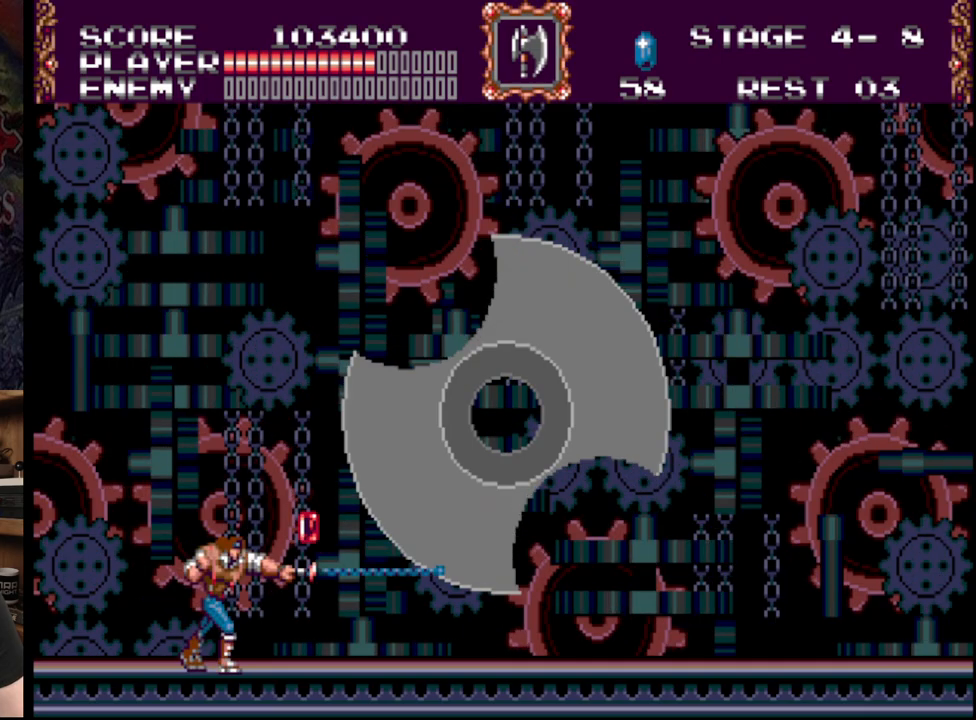
{"buttons": ["DPAD_LEFT"], "events": [[100, "DPAD_RIGHT", "down"], [133, "A", "up"], [367, "DPAD_RIGHT", "up"], [433, "DPAD_LEFT", "down"]]}
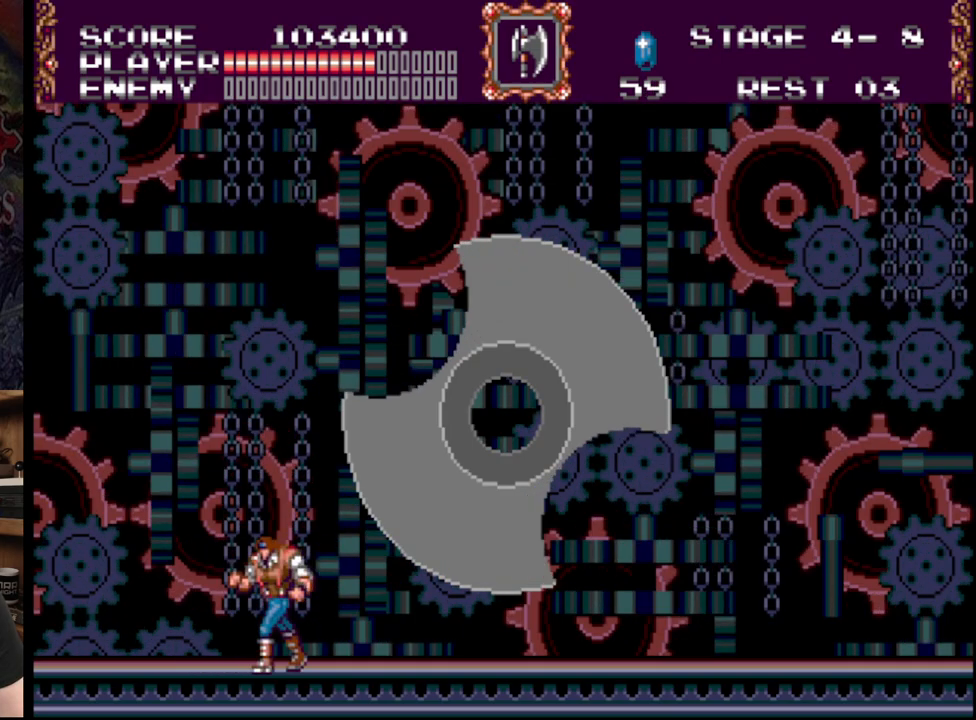
{"buttons": ["DPAD_LEFT"], "events": []}
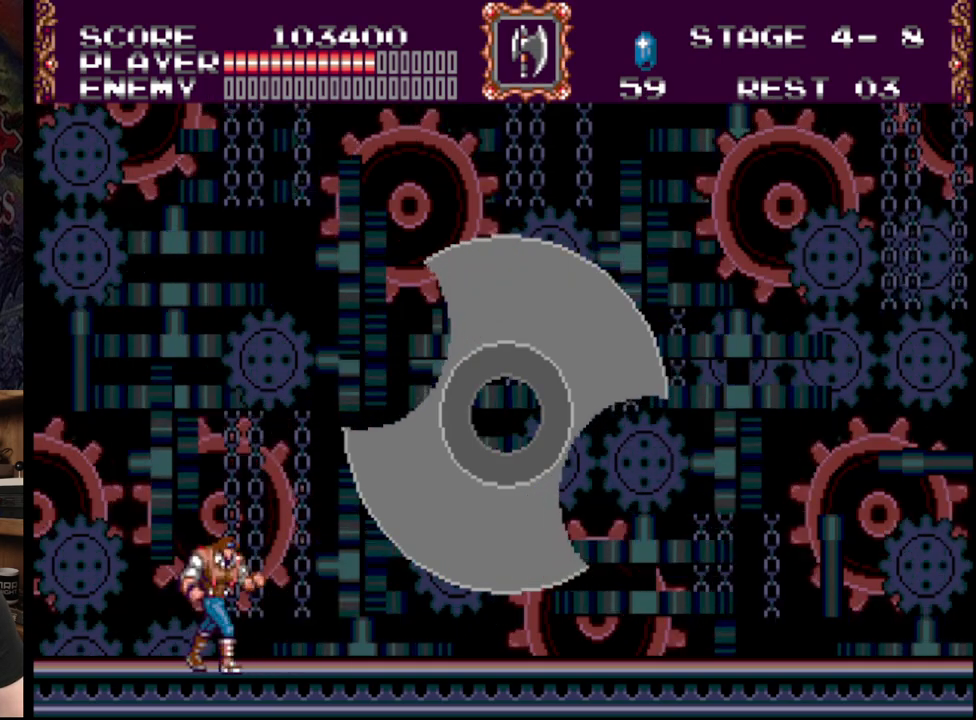
{"buttons": ["DPAD_DOWN"], "events": [[67, "DPAD_LEFT", "up"], [267, "DPAD_DOWN", "down"], [367, "DPAD_DOWN", "up"], [450, "DPAD_DOWN", "down"]]}
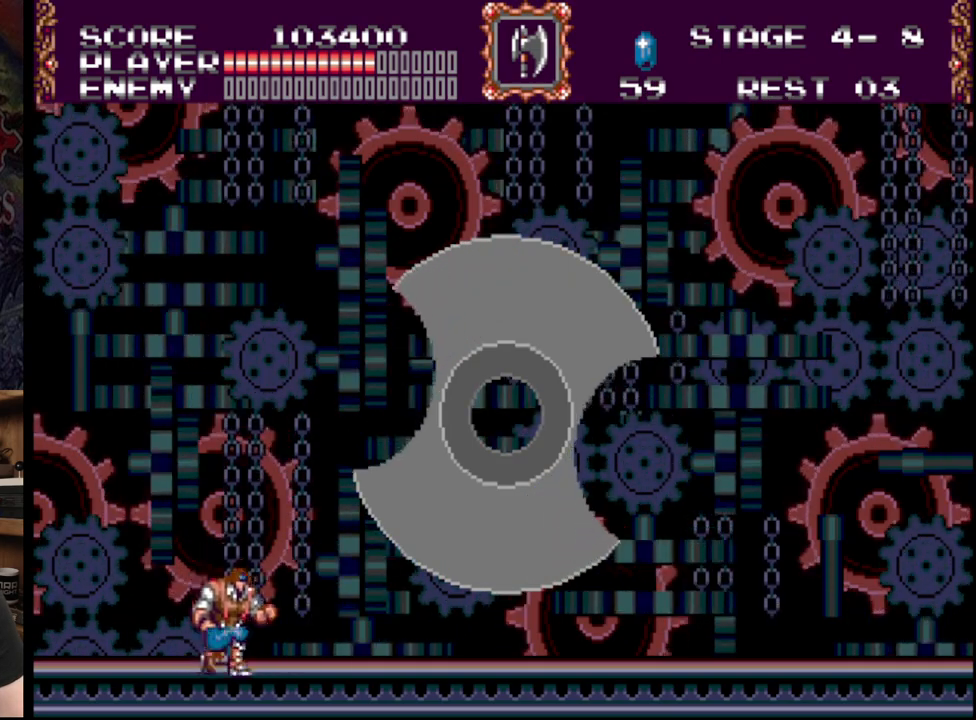
{"buttons": [], "events": [[67, "DPAD_DOWN", "up"], [133, "DPAD_DOWN", "down"], [233, "DPAD_DOWN", "up"], [383, "DPAD_LEFT", "down"], [483, "DPAD_LEFT", "up"]]}
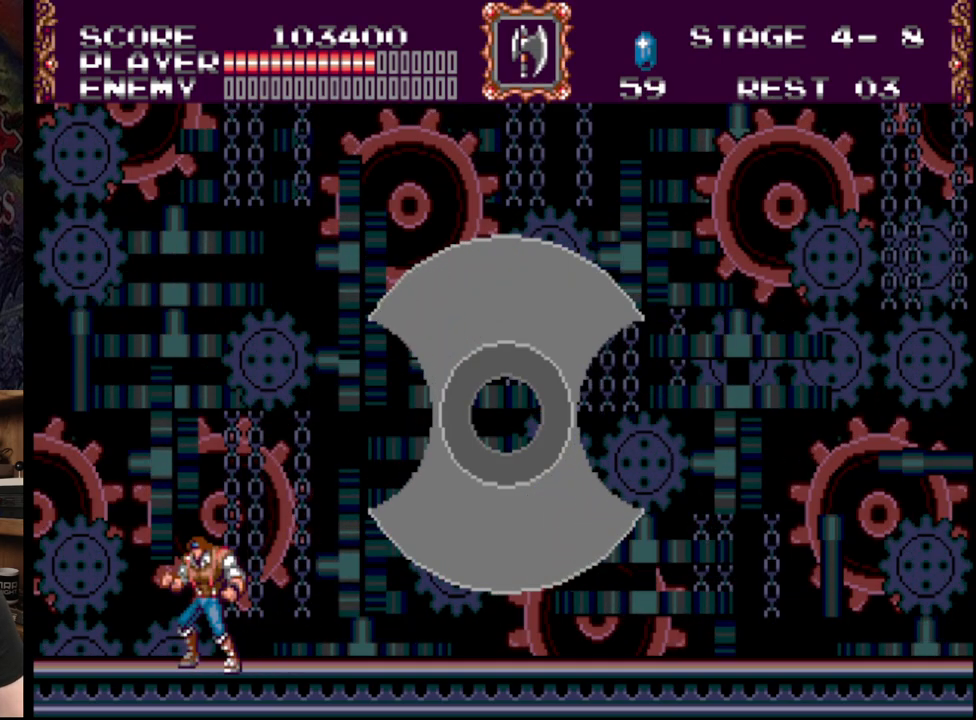
{"buttons": ["DPAD_RIGHT"], "events": [[50, "DPAD_LEFT", "down"], [167, "DPAD_LEFT", "up"], [217, "DPAD_LEFT", "down"], [300, "DPAD_LEFT", "up"], [417, "DPAD_RIGHT", "down"]]}
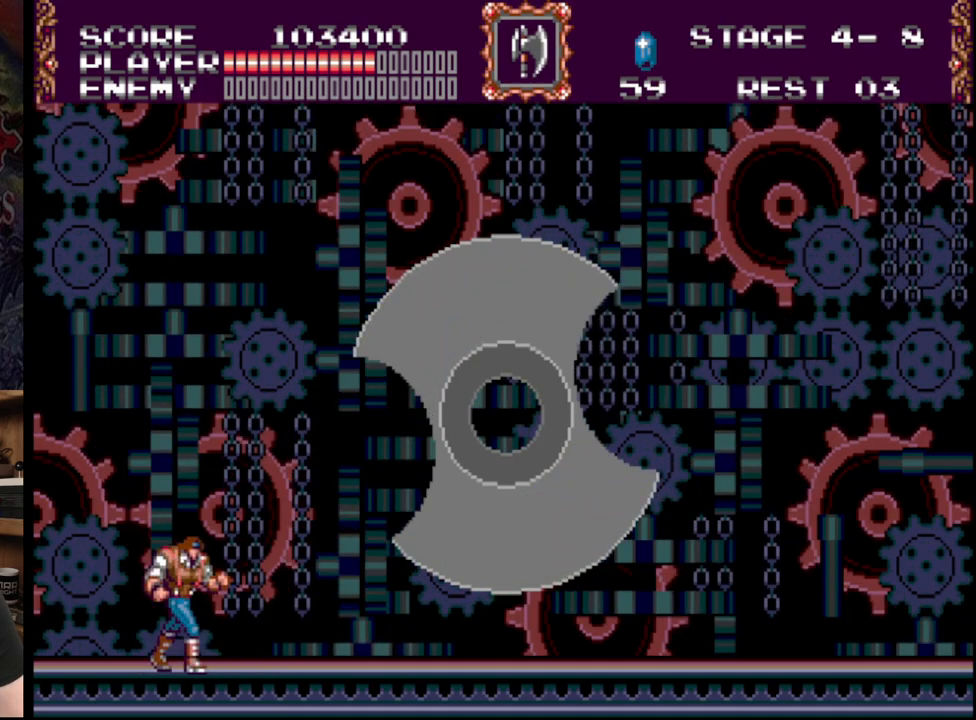
{"buttons": [], "events": [[33, "DPAD_RIGHT", "up"], [100, "DPAD_RIGHT", "down"], [200, "DPAD_RIGHT", "up"], [267, "DPAD_RIGHT", "down"], [367, "DPAD_RIGHT", "up"]]}
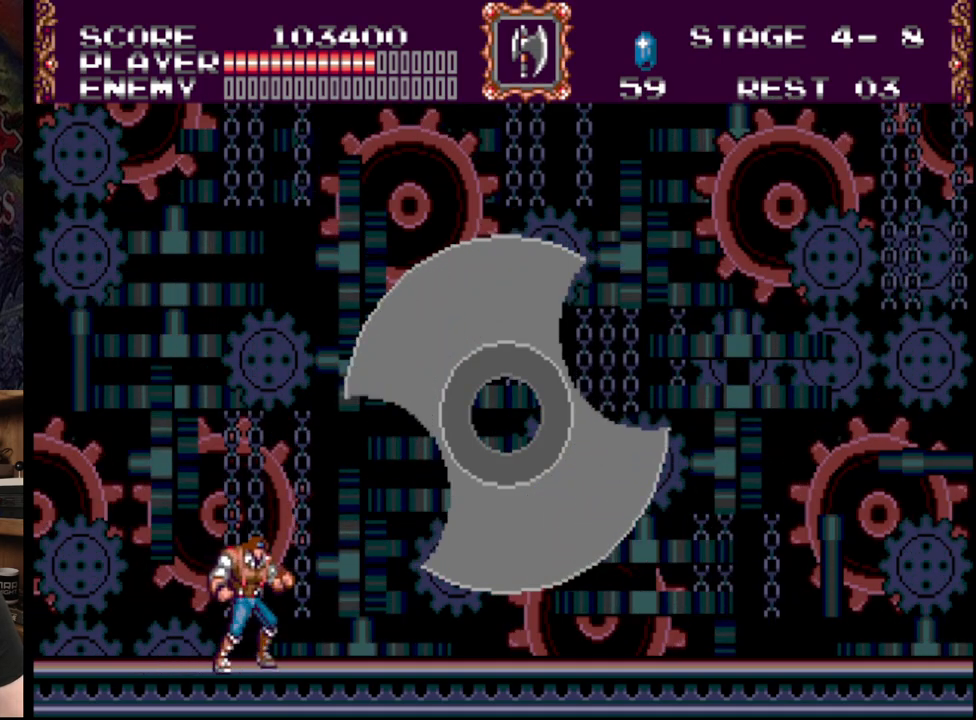
{"buttons": ["DPAD_RIGHT"], "events": [[33, "DPAD_LEFT", "down"], [167, "DPAD_LEFT", "up"], [283, "DPAD_RIGHT", "down"], [367, "DPAD_RIGHT", "up"], [450, "DPAD_RIGHT", "down"]]}
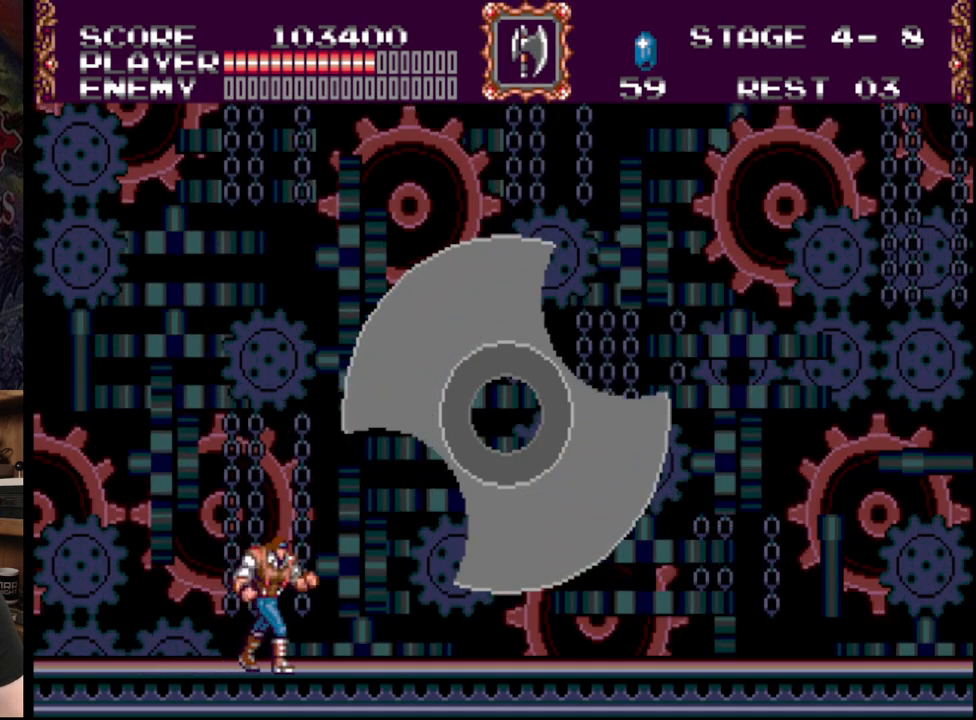
{"buttons": ["DPAD_RIGHT"], "events": [[50, "DPAD_RIGHT", "up"], [100, "DPAD_RIGHT", "down"], [217, "DPAD_RIGHT", "up"], [250, "DPAD_RIGHT", "down"], [300, "DPAD_RIGHT", "up"], [350, "DPAD_RIGHT", "down"], [450, "DPAD_RIGHT", "up"], [500, "DPAD_RIGHT", "down"]]}
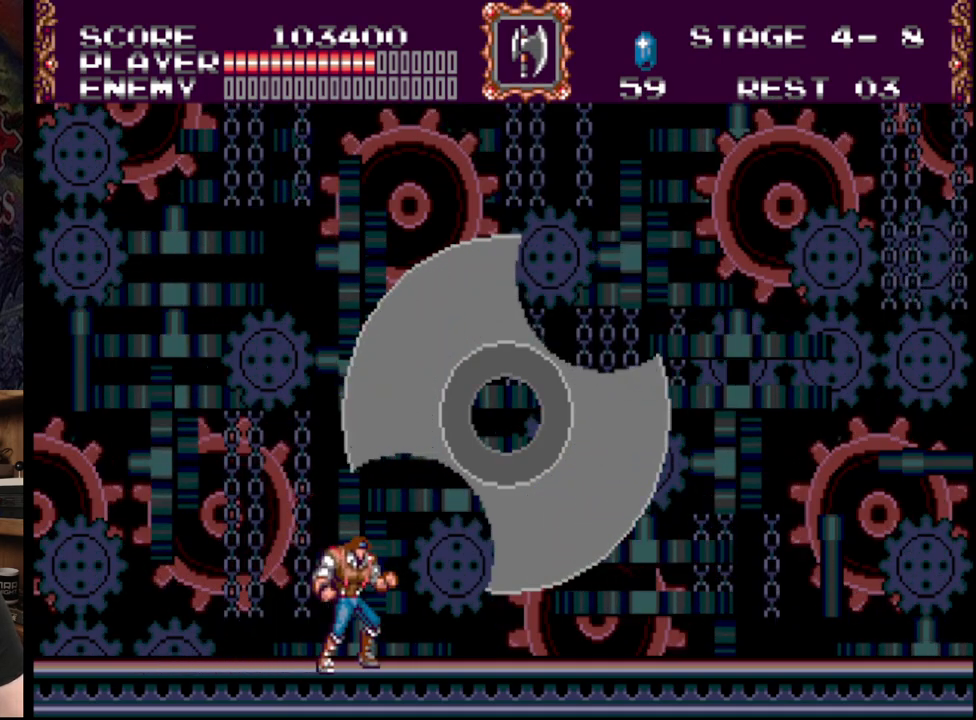
{"buttons": ["DPAD_RIGHT"], "events": [[117, "DPAD_RIGHT", "up"], [167, "DPAD_RIGHT", "down"], [250, "DPAD_RIGHT", "up"], [350, "DPAD_RIGHT", "down"], [400, "DPAD_RIGHT", "up"], [467, "DPAD_RIGHT", "down"]]}
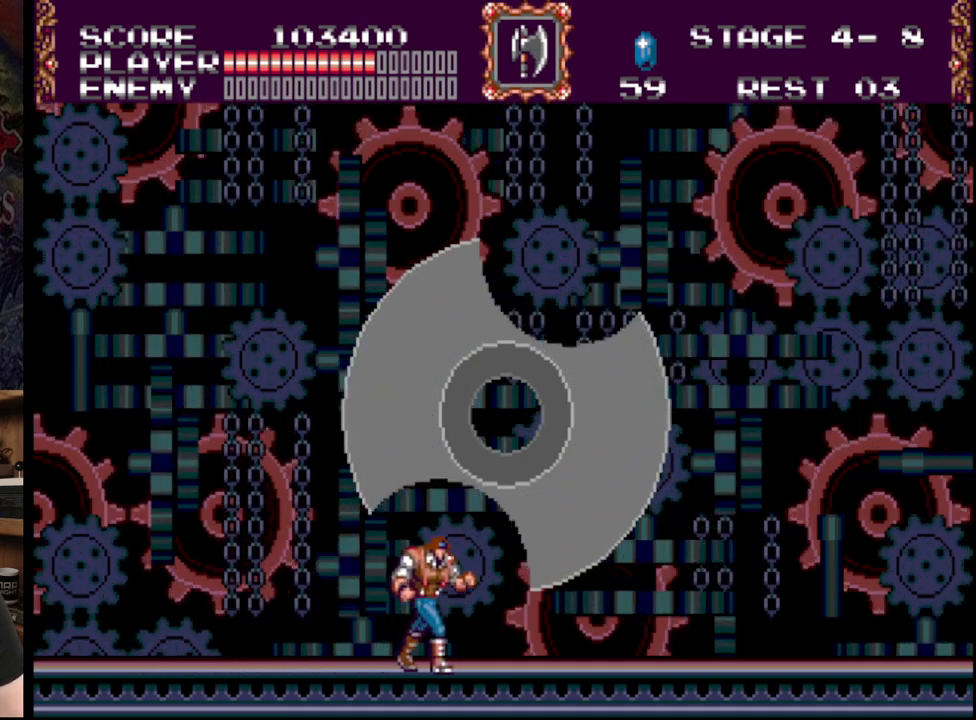
{"buttons": [], "events": [[67, "DPAD_RIGHT", "up"], [167, "DPAD_RIGHT", "down"], [283, "DPAD_RIGHT", "up"]]}
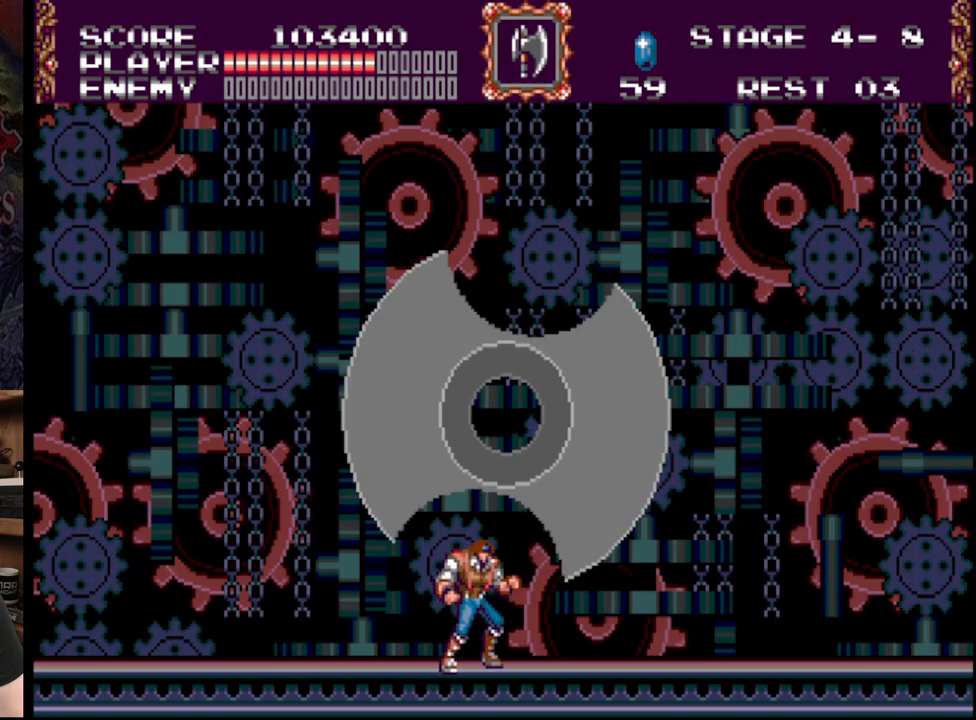
{"buttons": [], "events": [[67, "DPAD_RIGHT", "down"], [150, "DPAD_RIGHT", "up"], [317, "DPAD_RIGHT", "down"], [383, "DPAD_RIGHT", "up"]]}
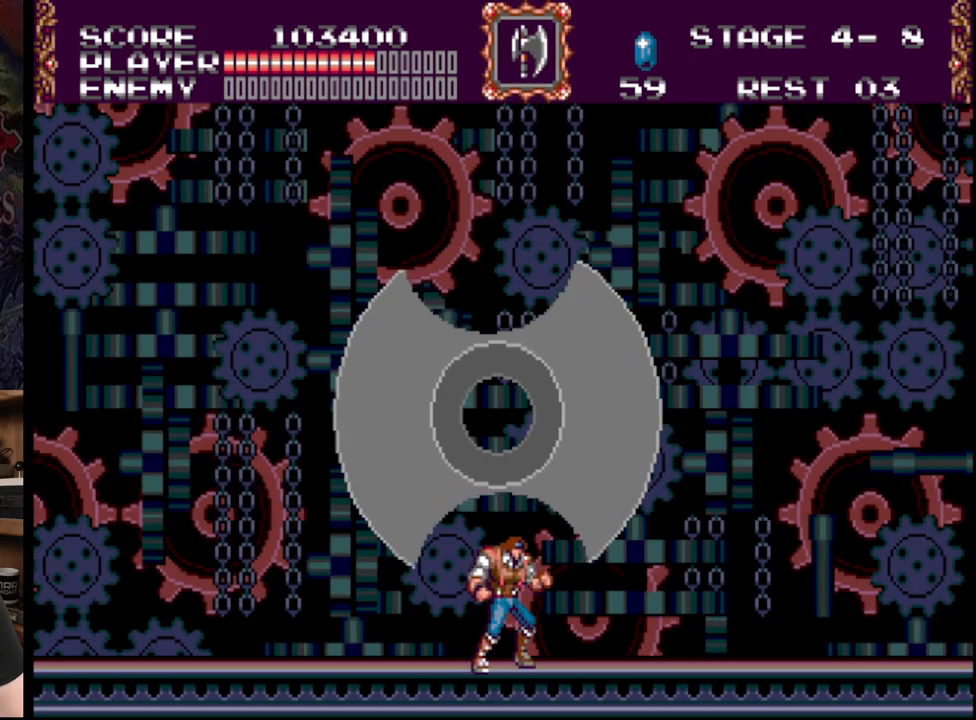
{"buttons": [], "events": [[367, "DPAD_RIGHT", "down"], [467, "DPAD_RIGHT", "up"]]}
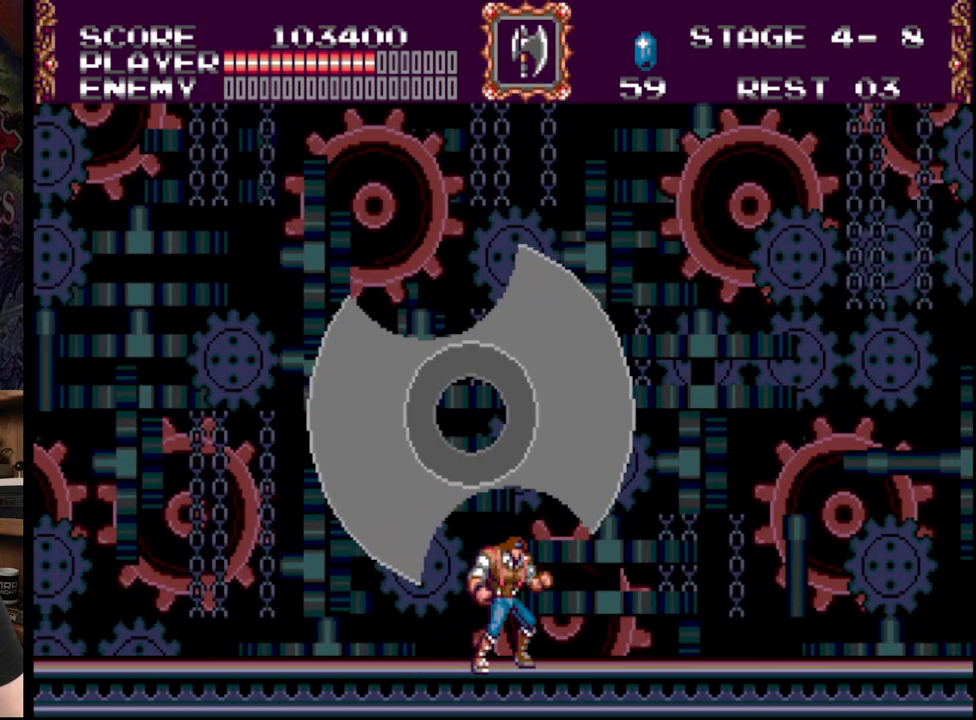
{"buttons": [], "events": [[33, "DPAD_RIGHT", "down"], [150, "DPAD_RIGHT", "up"], [217, "DPAD_RIGHT", "down"], [317, "DPAD_RIGHT", "up"], [367, "DPAD_RIGHT", "down"], [500, "DPAD_RIGHT", "up"]]}
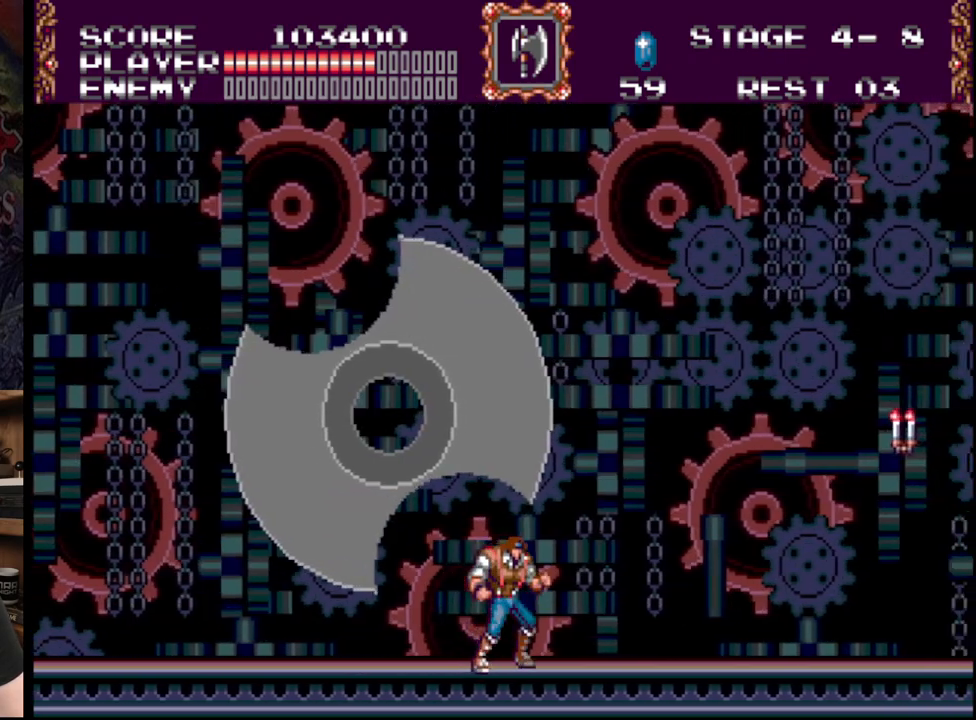
{"buttons": ["DPAD_RIGHT"], "events": [[33, "DPAD_RIGHT", "down"], [133, "DPAD_RIGHT", "up"], [300, "DPAD_RIGHT", "down"], [433, "DPAD_RIGHT", "up"], [500, "DPAD_RIGHT", "down"]]}
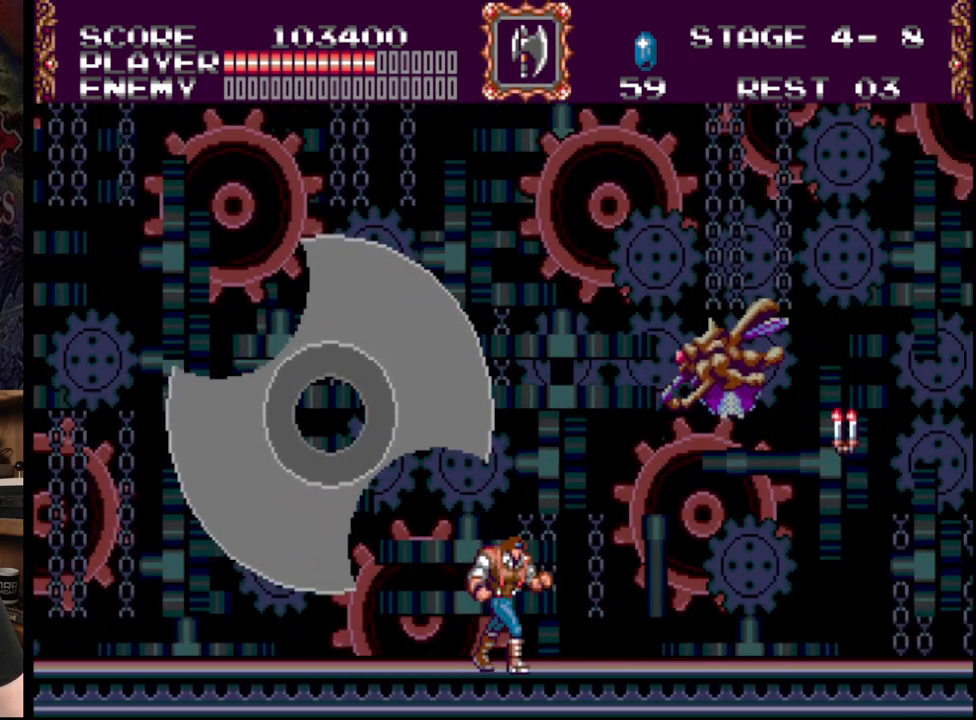
{"buttons": [], "events": [[300, "DPAD_RIGHT", "up"]]}
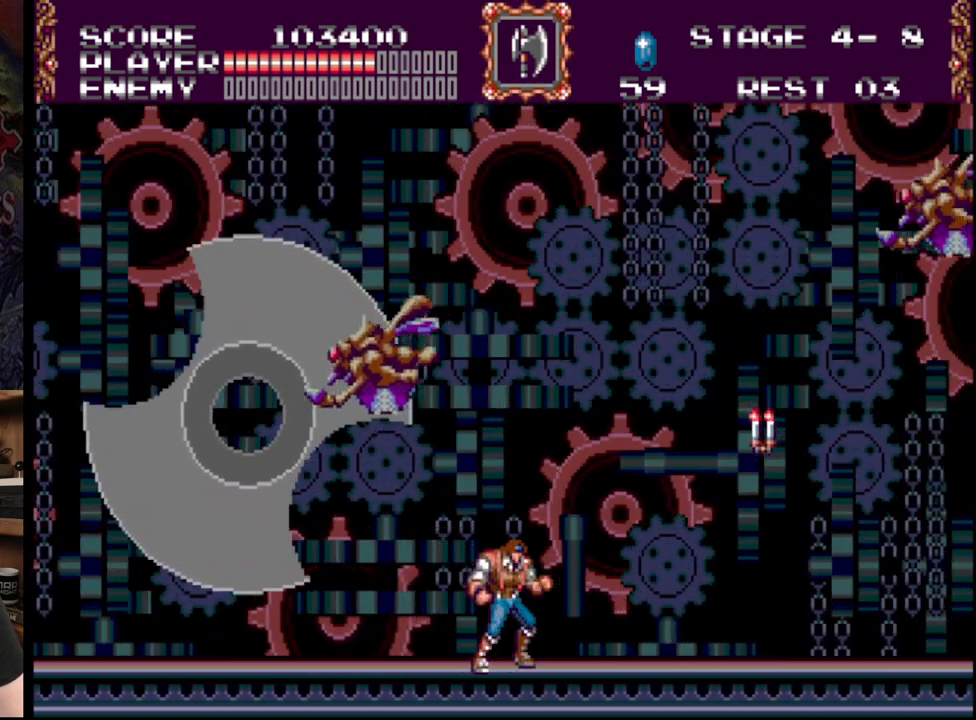
{"buttons": ["C"], "events": [[217, "C", "down"]]}
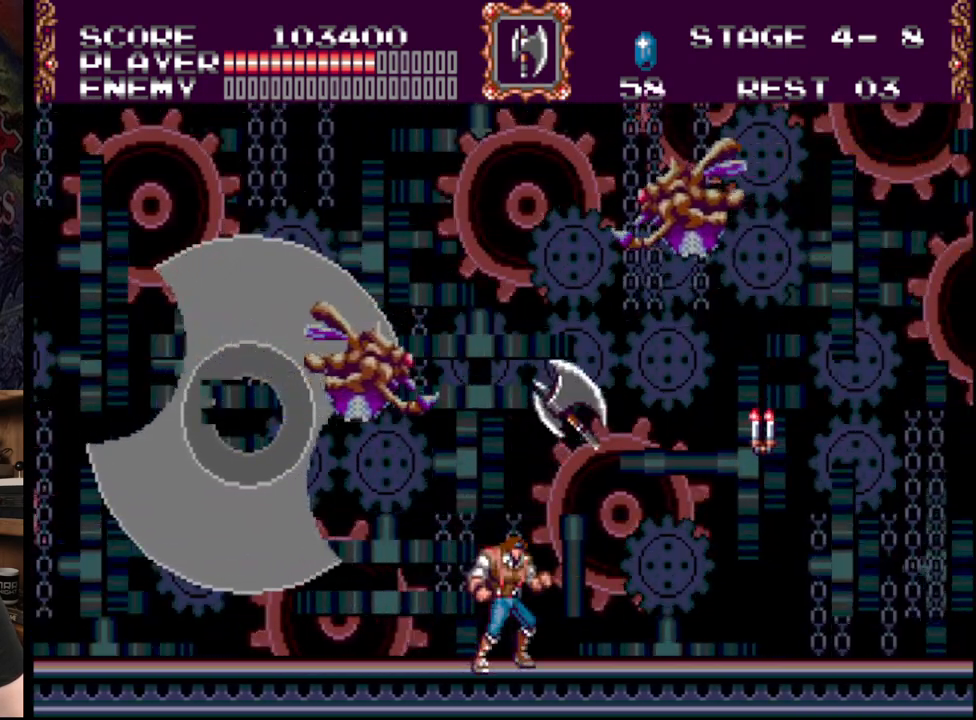
{"buttons": ["DPAD_RIGHT"], "events": [[167, "C", "up"], [400, "DPAD_RIGHT", "down"]]}
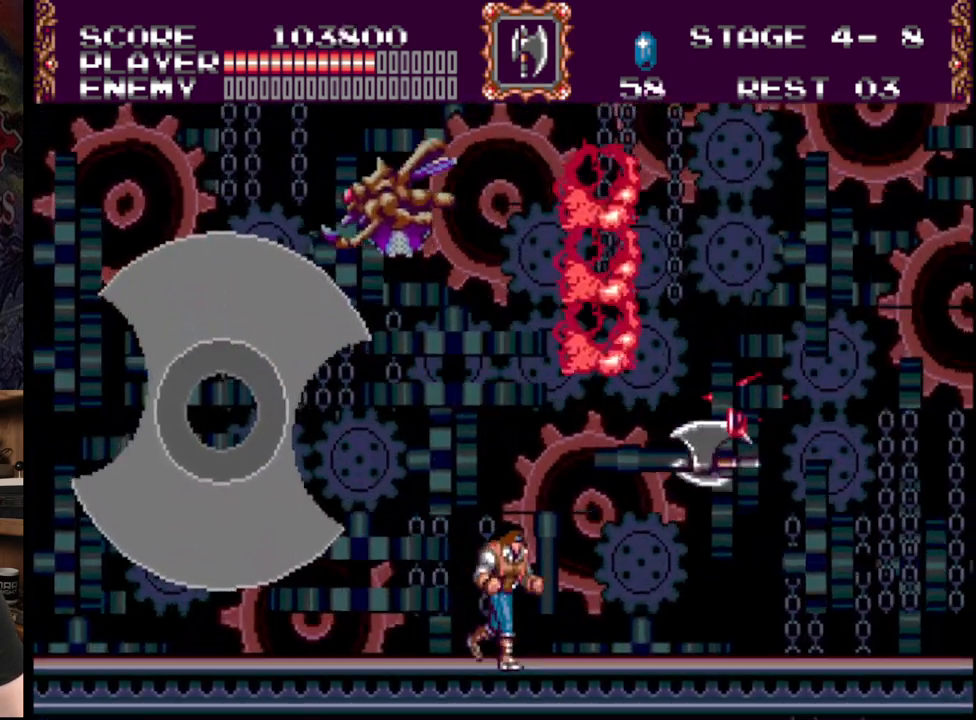
{"buttons": ["DPAD_RIGHT"], "events": []}
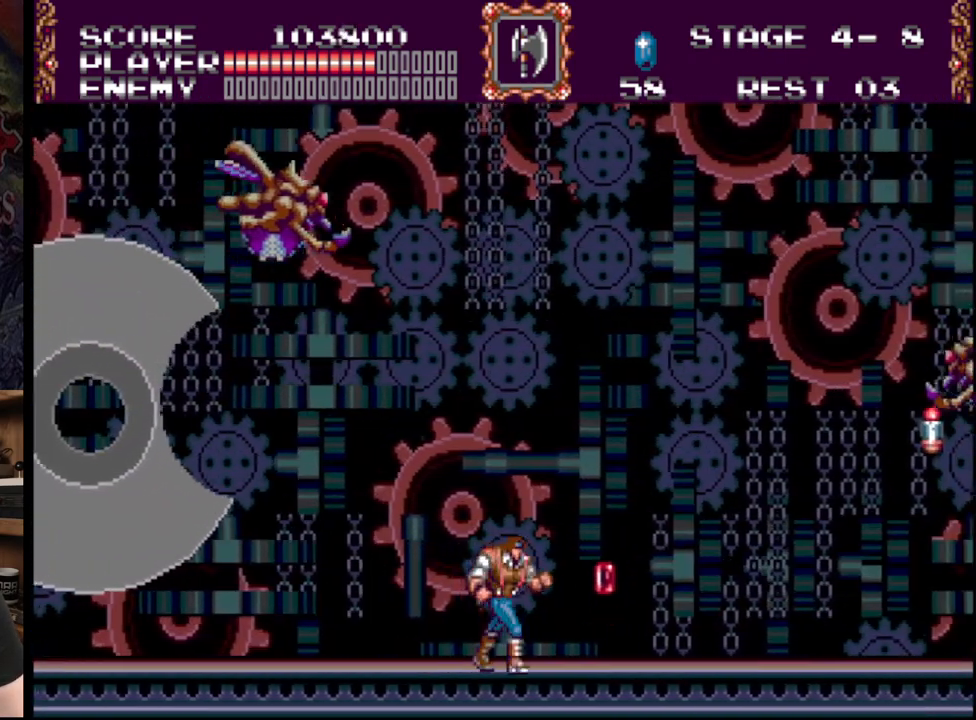
{"buttons": ["C"], "events": [[267, "DPAD_RIGHT", "up"], [383, "C", "down"]]}
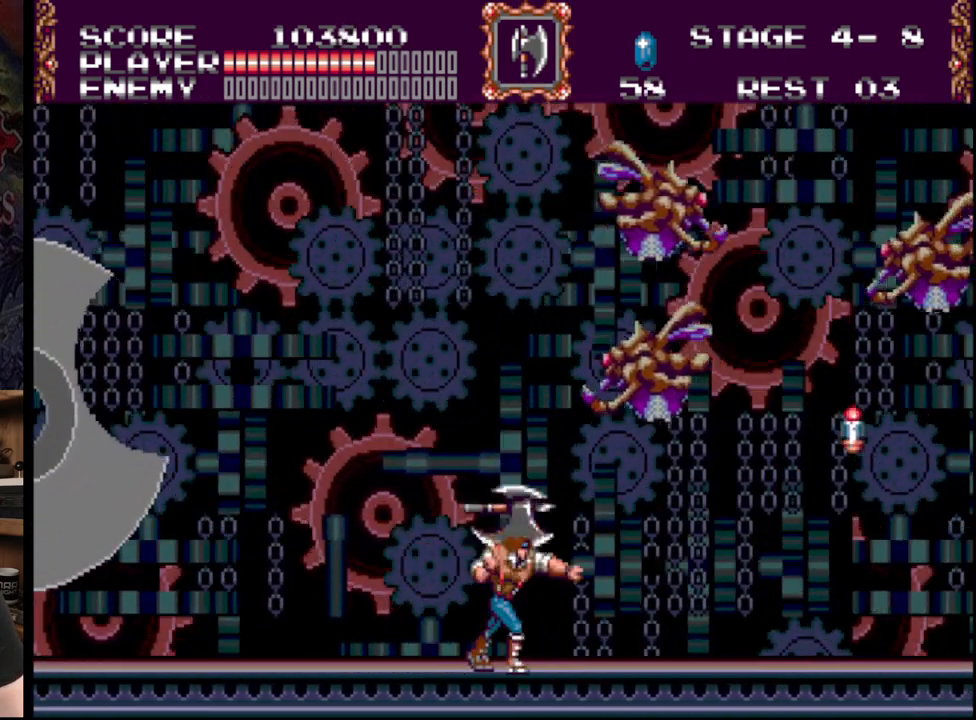
{"buttons": [], "events": [[83, "C", "up"]]}
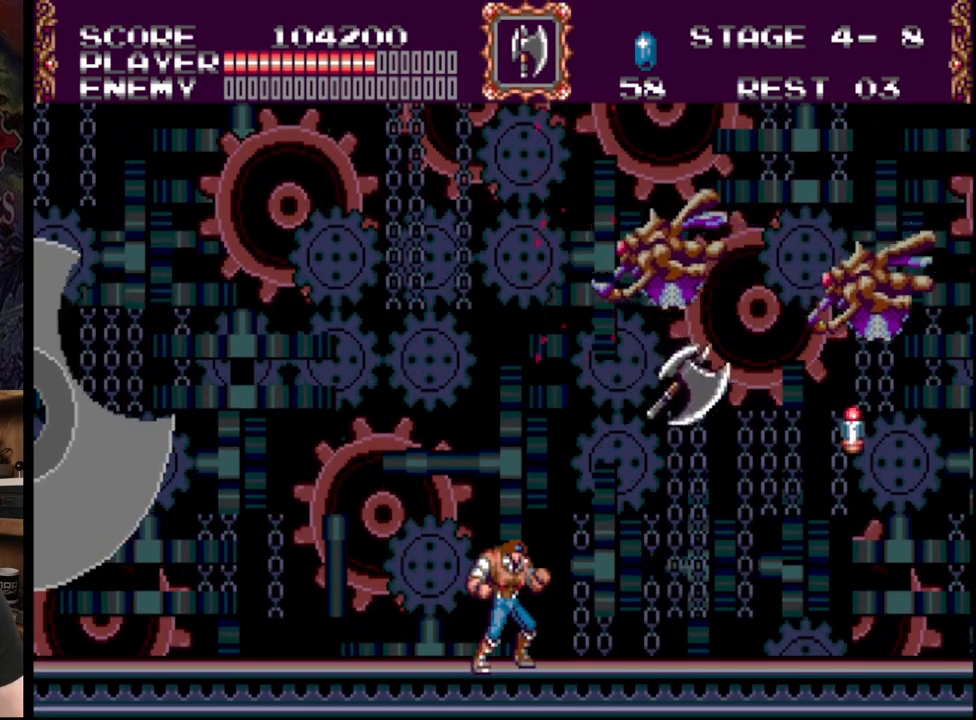
{"buttons": [], "events": []}
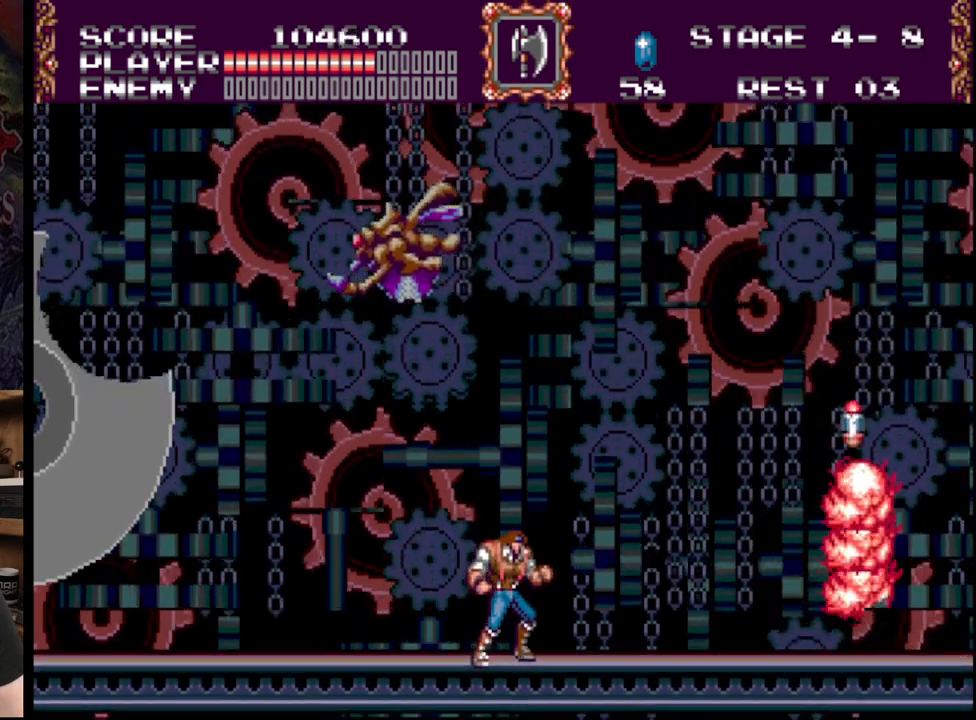
{"buttons": [], "events": []}
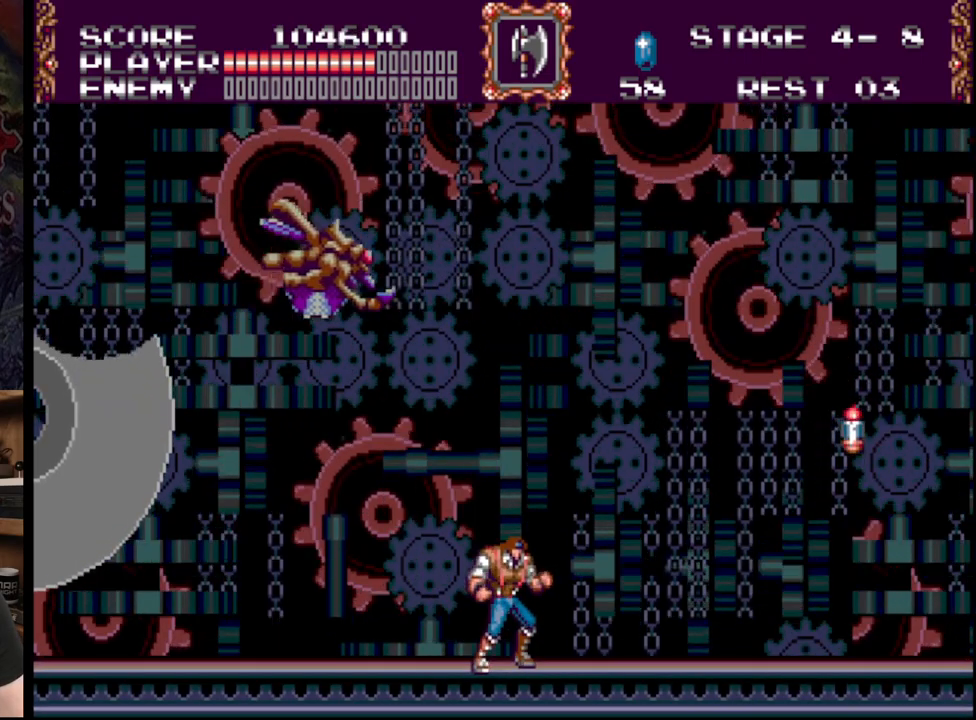
{"buttons": [], "events": [[217, "C", "down"], [467, "C", "up"]]}
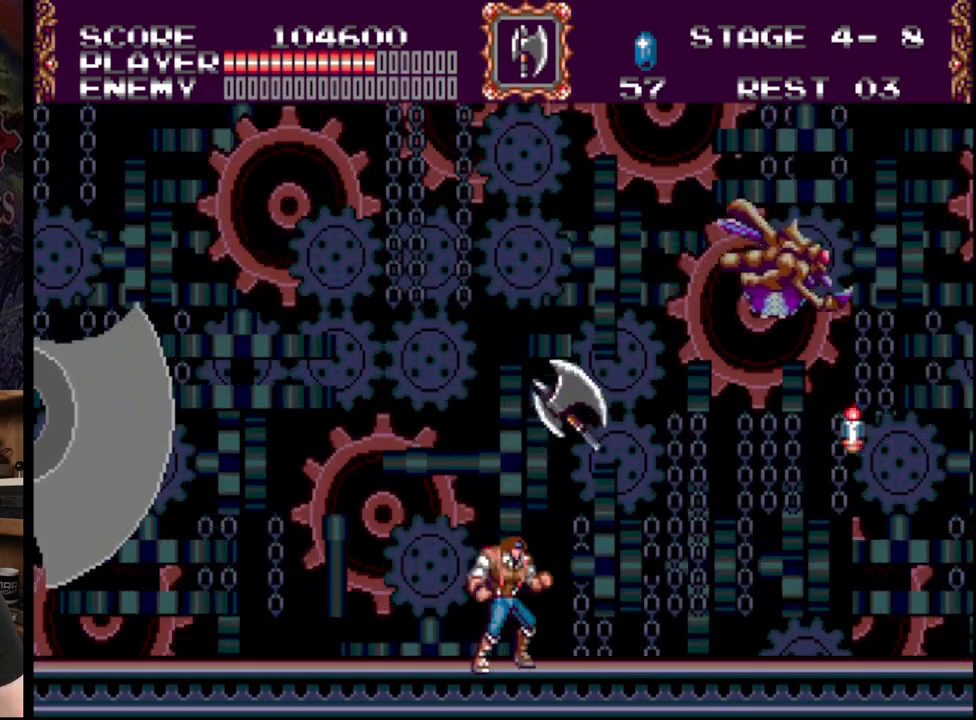
{"buttons": [], "events": []}
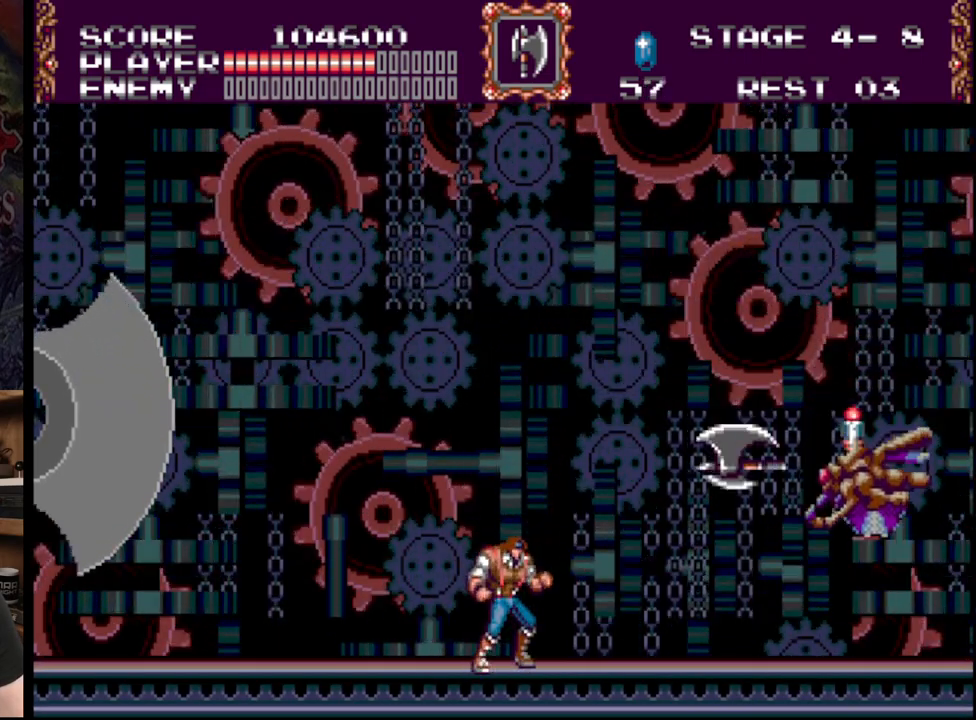
{"buttons": ["DPAD_RIGHT"], "events": [[483, "DPAD_RIGHT", "down"]]}
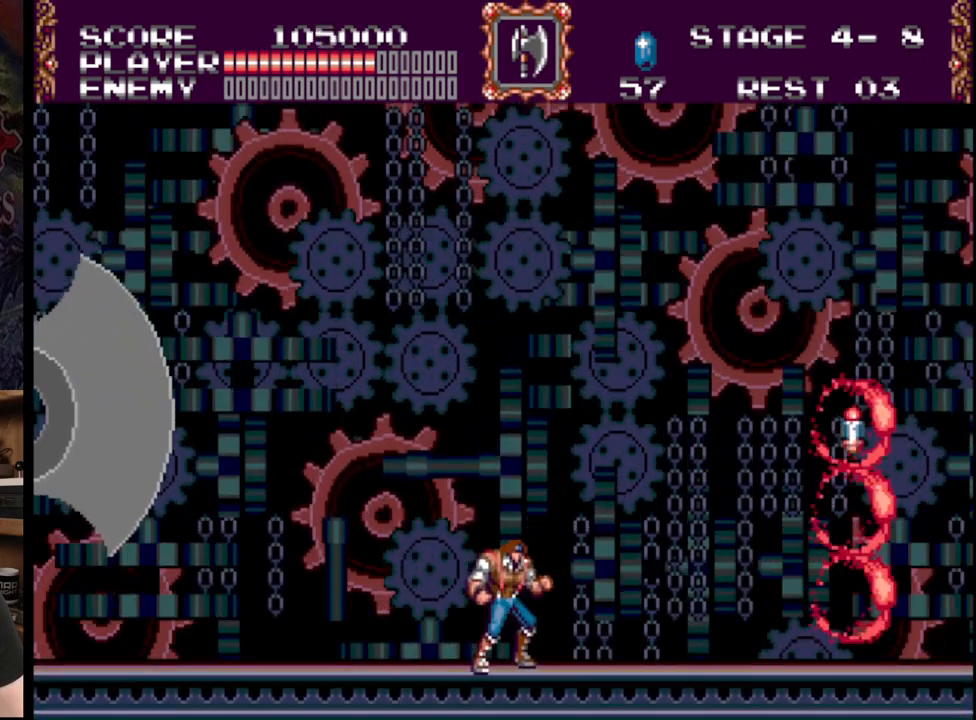
{"buttons": ["DPAD_RIGHT"], "events": []}
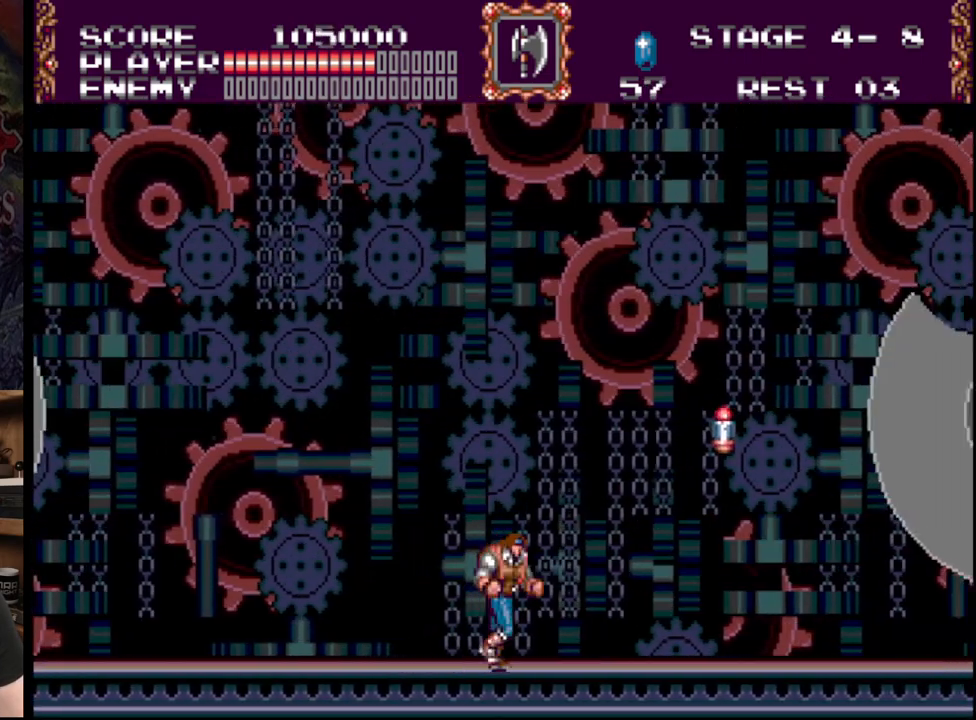
{"buttons": ["DPAD_RIGHT"], "events": []}
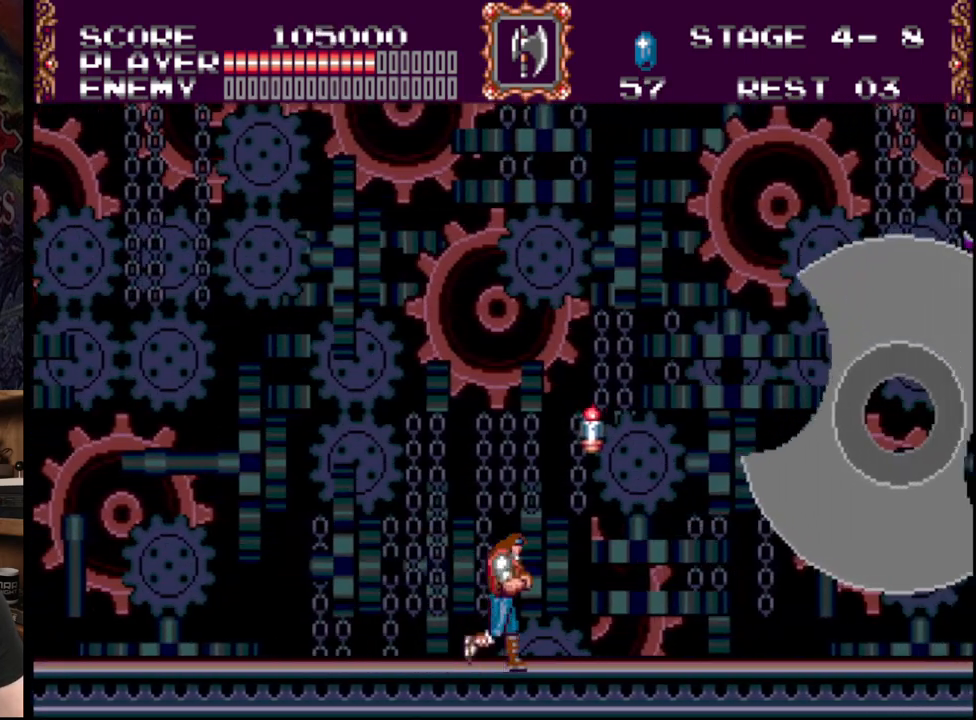
{"buttons": ["DPAD_LEFT"], "events": [[300, "DPAD_RIGHT", "up"], [467, "DPAD_LEFT", "down"]]}
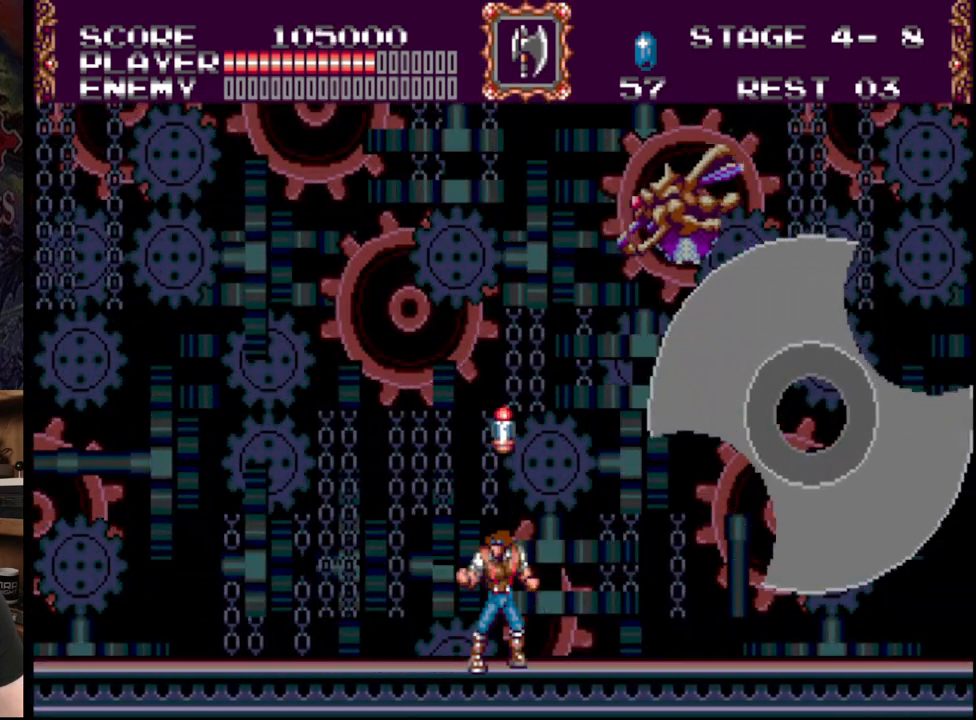
{"buttons": ["B", "DPAD_LEFT"], "events": [[450, "B", "down"]]}